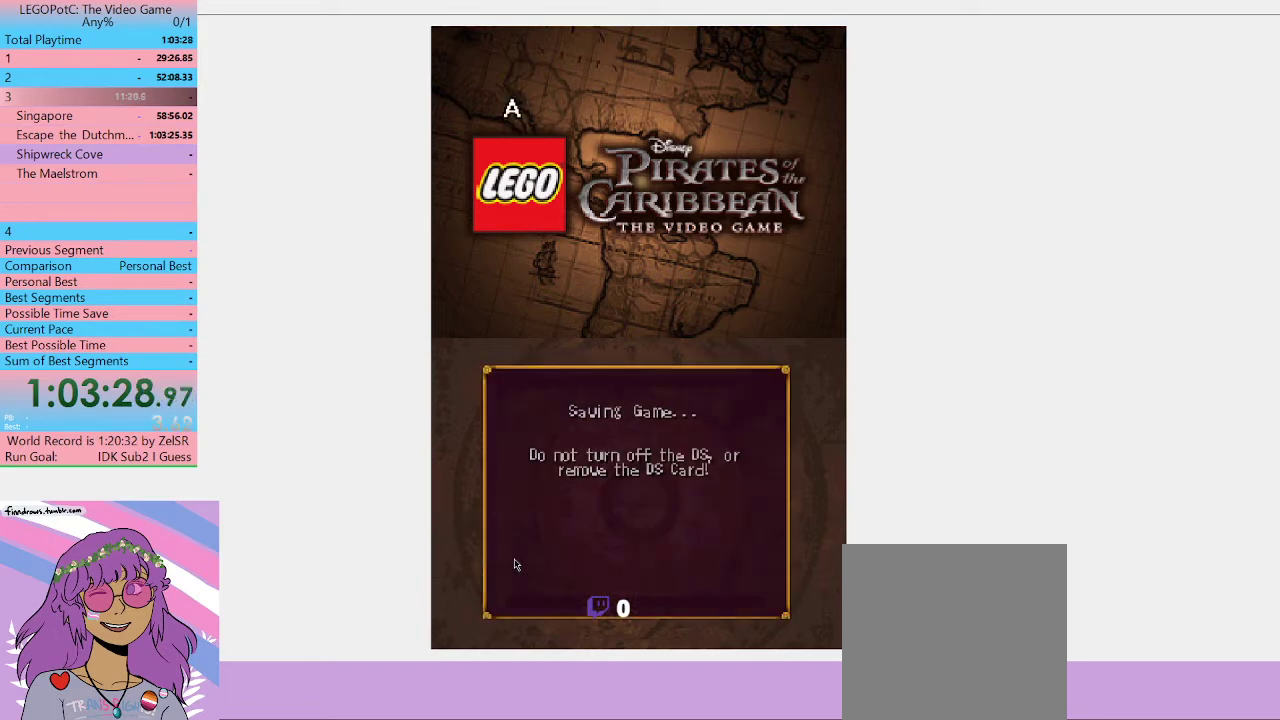
Gameplay with a controller (Xbox layout); each line is a JSON object with the inputs held at the frame after it. "events" lists button and stick changes between this image and that frame as [ms after this image, input, new state], when the widget could be followed in between. Not read: L3 R3.
{"buttons": ["B"], "left_stick": "center", "right_stick": "center", "events": [[67, "B", "up"], [167, "B", "down"], [233, "B", "up"], [300, "B", "down"], [367, "B", "up"], [467, "B", "down"]]}
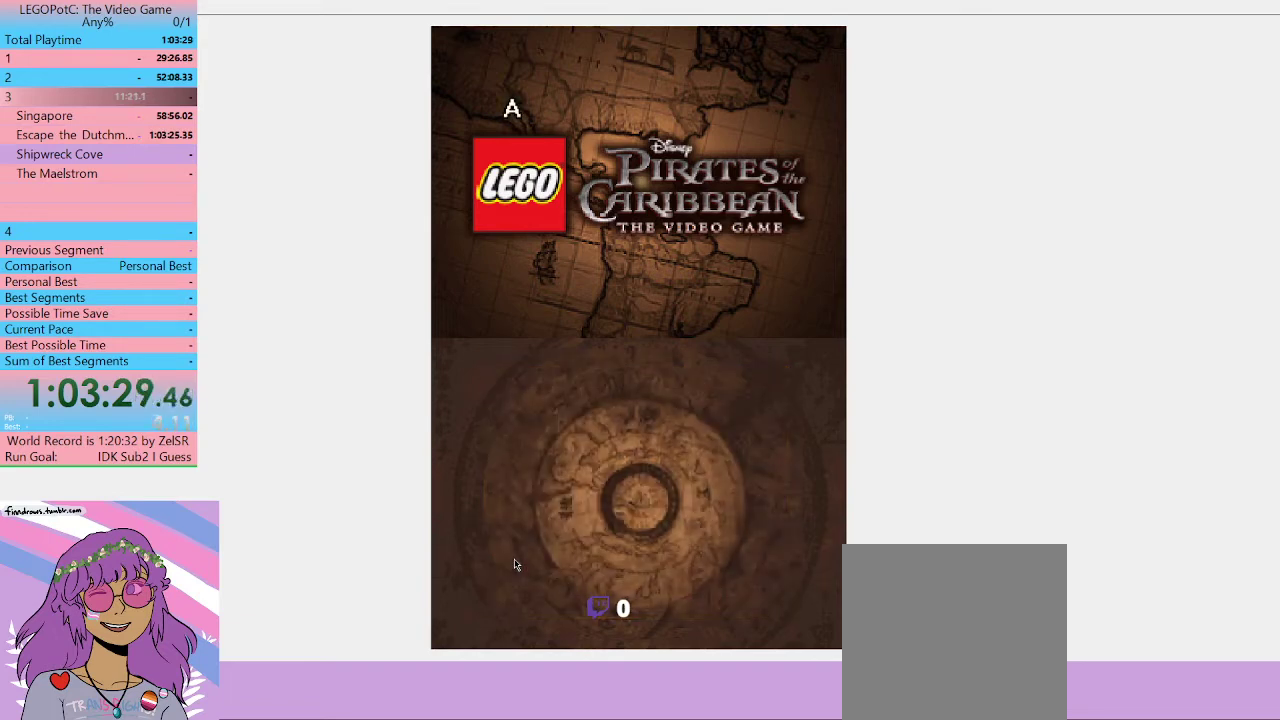
{"buttons": [], "left_stick": "center", "right_stick": "center", "events": [[100, "B", "up"], [433, "B", "down"], [500, "B", "up"]]}
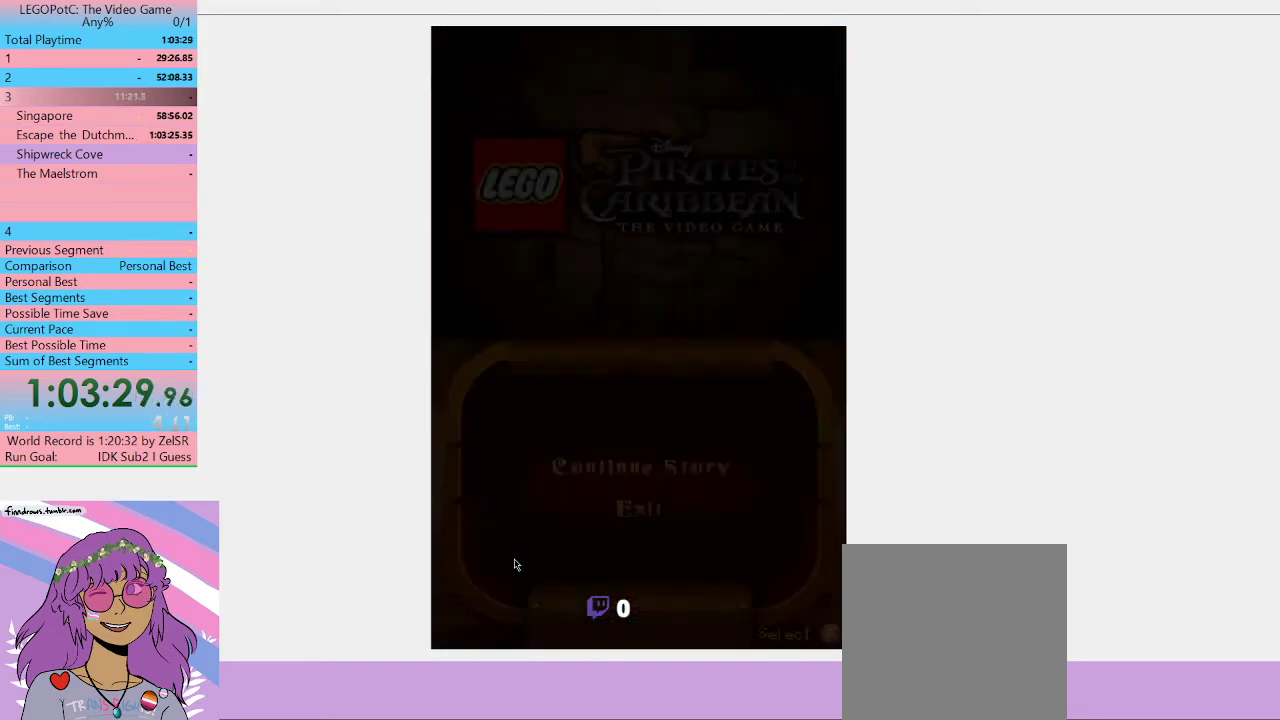
{"buttons": ["B"], "left_stick": "center", "right_stick": "center", "events": [[67, "B", "down"], [133, "B", "up"], [200, "B", "down"], [300, "B", "up"], [467, "B", "down"]]}
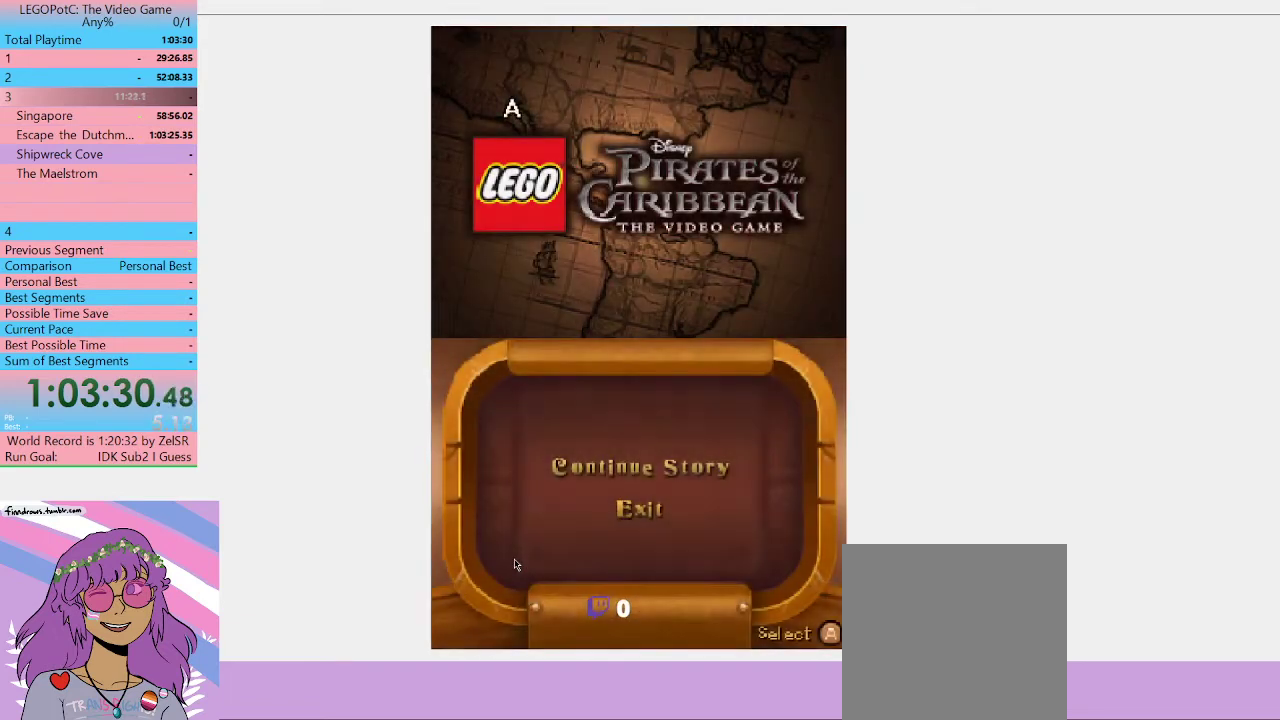
{"buttons": [], "left_stick": "center", "right_stick": "center", "events": [[500, "B", "up"]]}
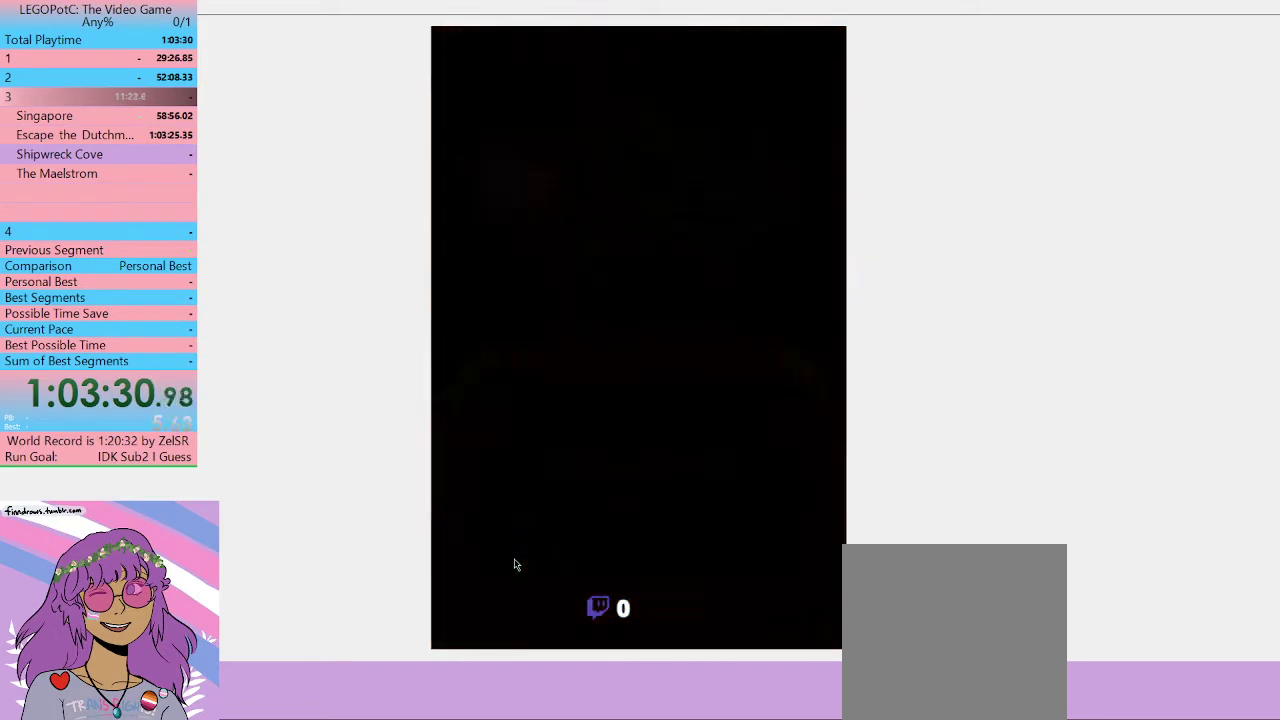
{"buttons": [], "left_stick": "center", "right_stick": "center", "events": []}
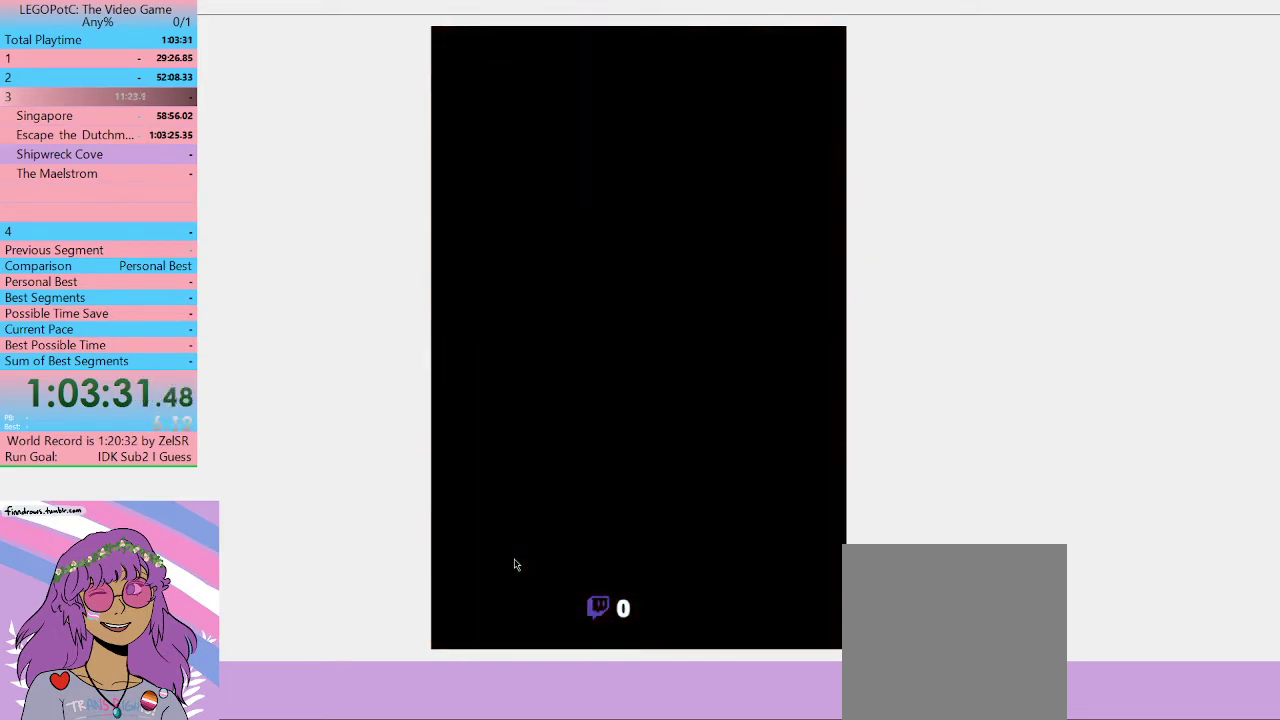
{"buttons": ["START"], "left_stick": "center", "right_stick": "center", "events": [[67, "START", "down"], [233, "START", "up"], [300, "START", "down"], [367, "START", "up"], [400, "START", "down"], [433, "START", "up"], [500, "START", "down"]]}
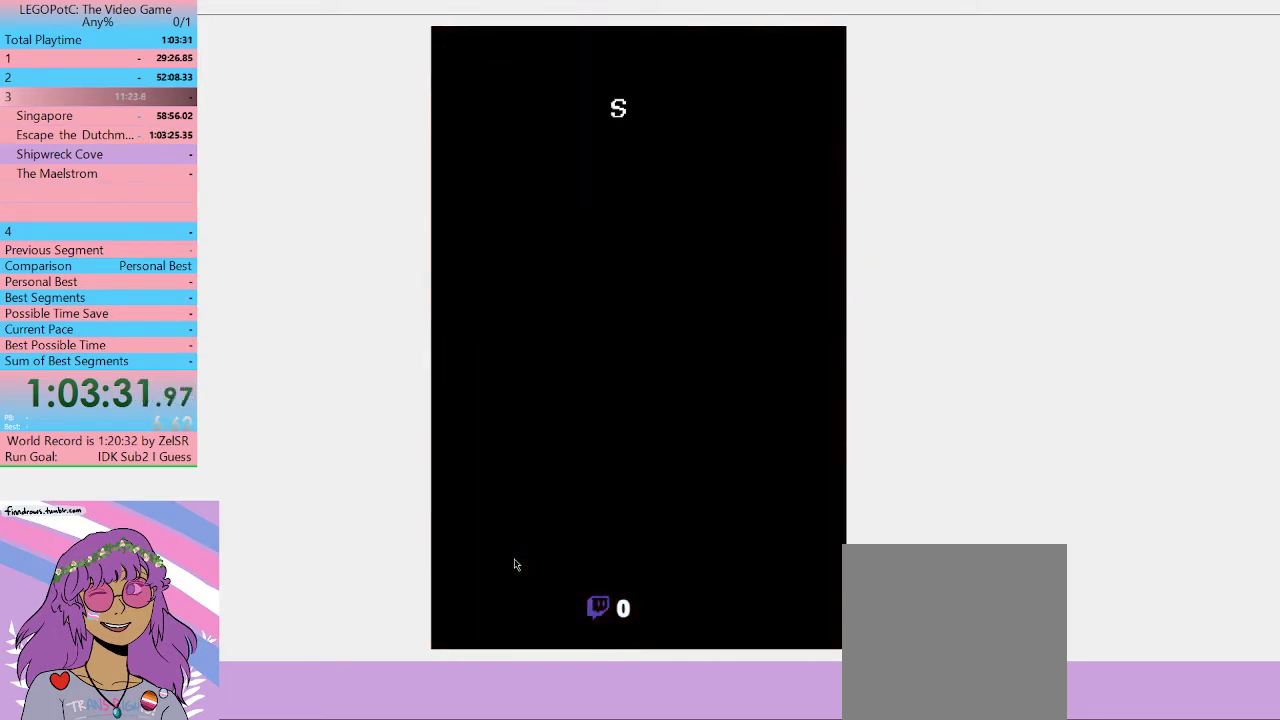
{"buttons": ["START"], "left_stick": "center", "right_stick": "center", "events": [[33, "START", "up"], [100, "START", "down"], [233, "START", "up"], [300, "START", "down"], [333, "START", "up"], [367, "START", "down"], [433, "START", "up"], [467, "START", "down"]]}
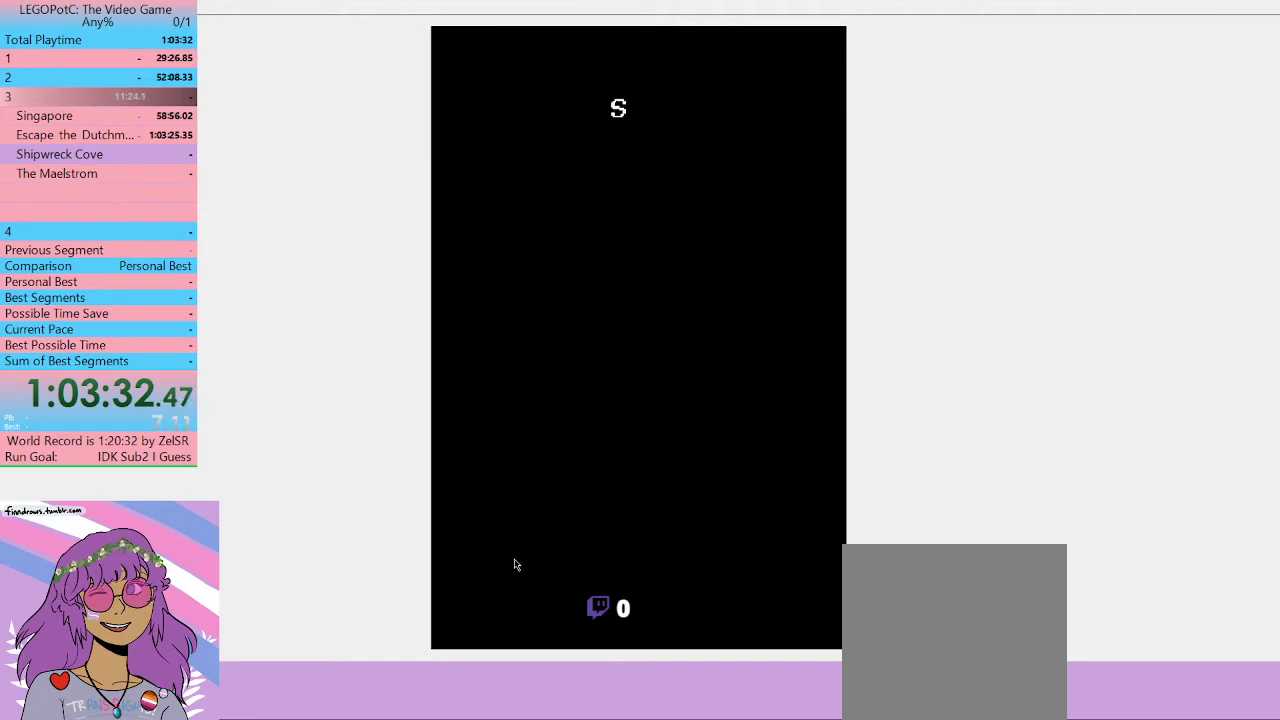
{"buttons": ["START"], "left_stick": "center", "right_stick": "center", "events": [[133, "START", "up"], [467, "START", "down"]]}
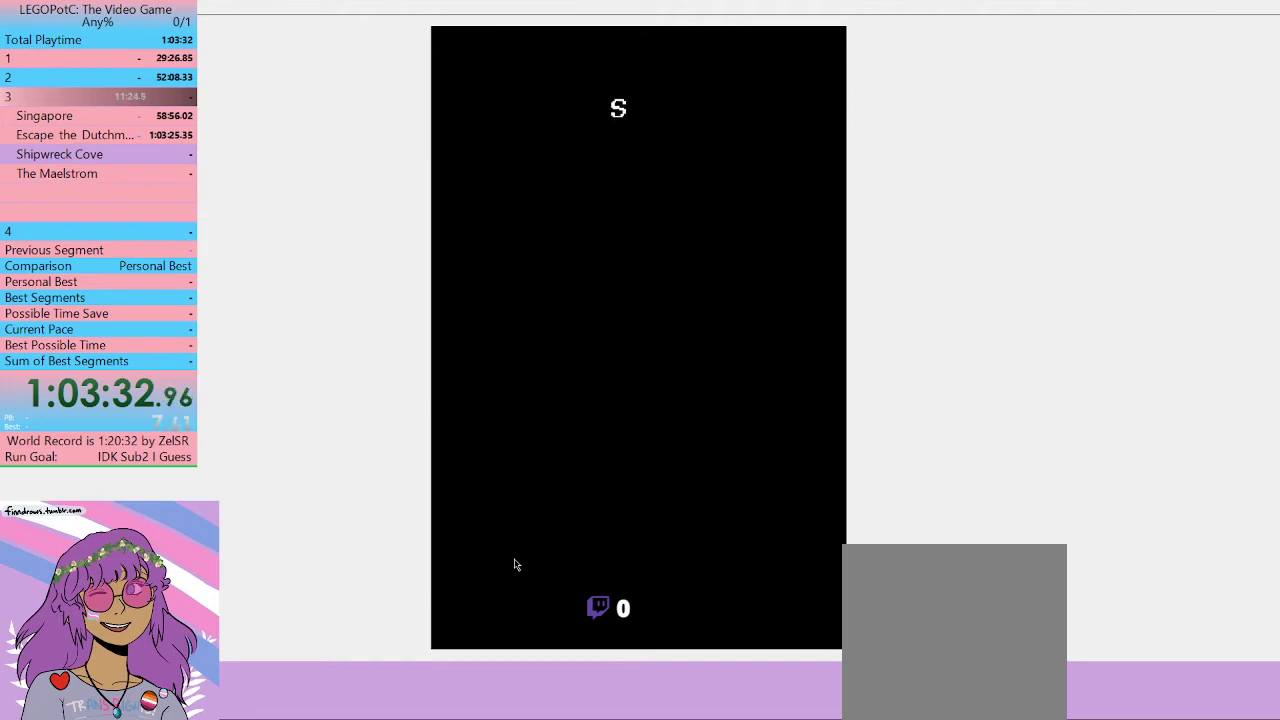
{"buttons": ["START"], "left_stick": "center", "right_stick": "center", "events": [[33, "START", "up"], [100, "START", "down"], [133, "START", "up"], [300, "START", "down"], [333, "START", "up"], [367, "START", "down"], [433, "START", "up"], [500, "START", "down"]]}